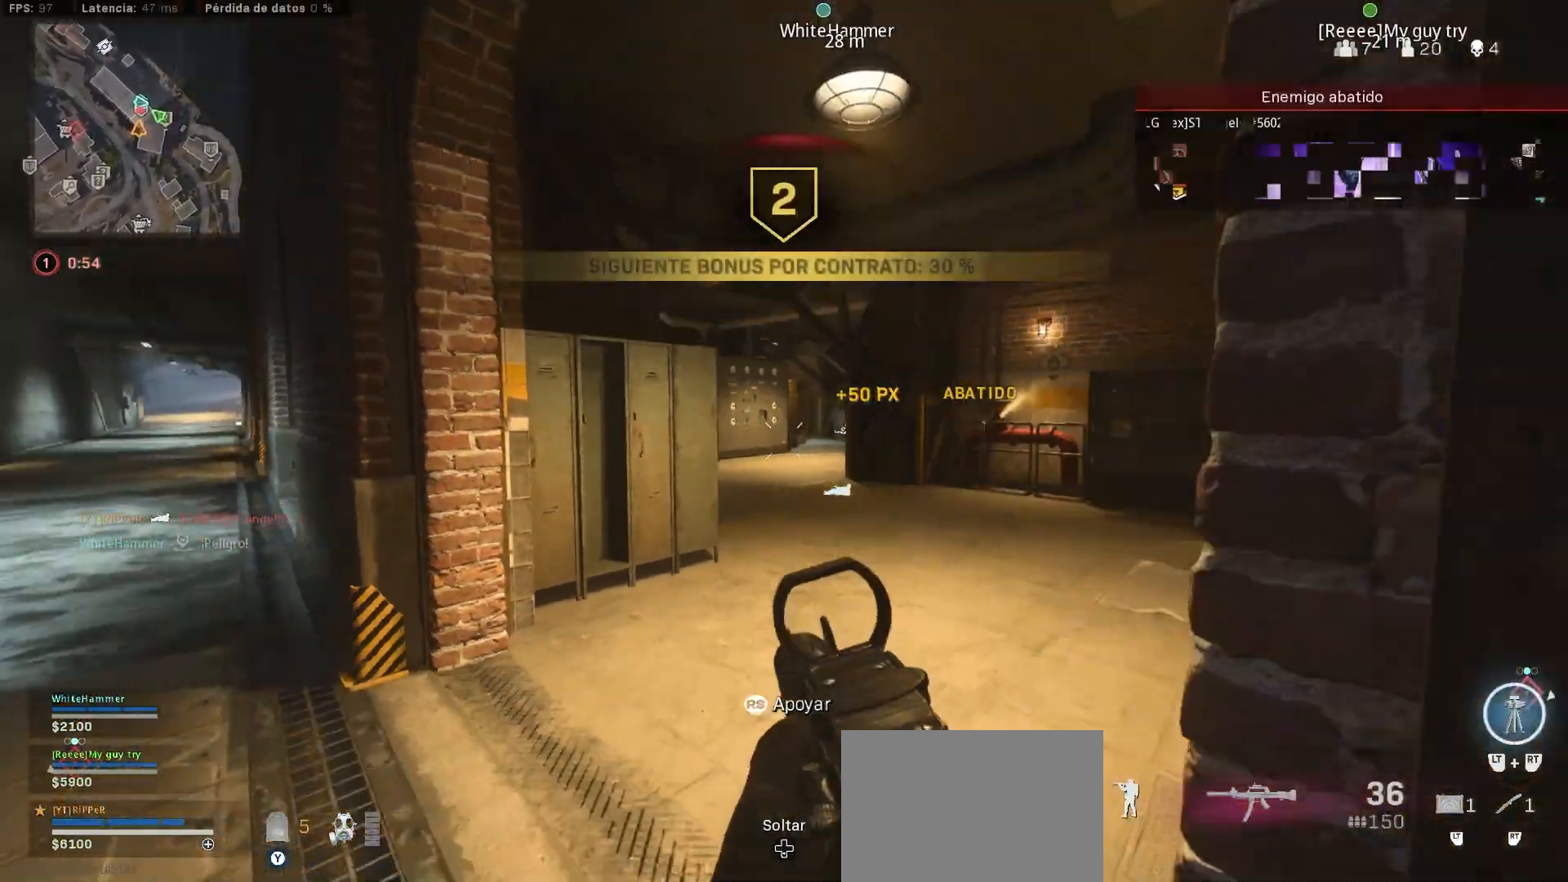
Gameplay with a controller (PlayStation layout); each line is a JSON object with the inputs held at the frame after it. "events" lists button and stick changes between this image and that frame as [ms after this image, input, new state], when the widget could be followed in between.
{"buttons": ["CIRCLE"], "left_stick": "up", "right_stick": "left", "events": [[317, "L3", "up"], [317, "right_stick", "left"], [367, "CIRCLE", "down"], [367, "left_stick", "up"]]}
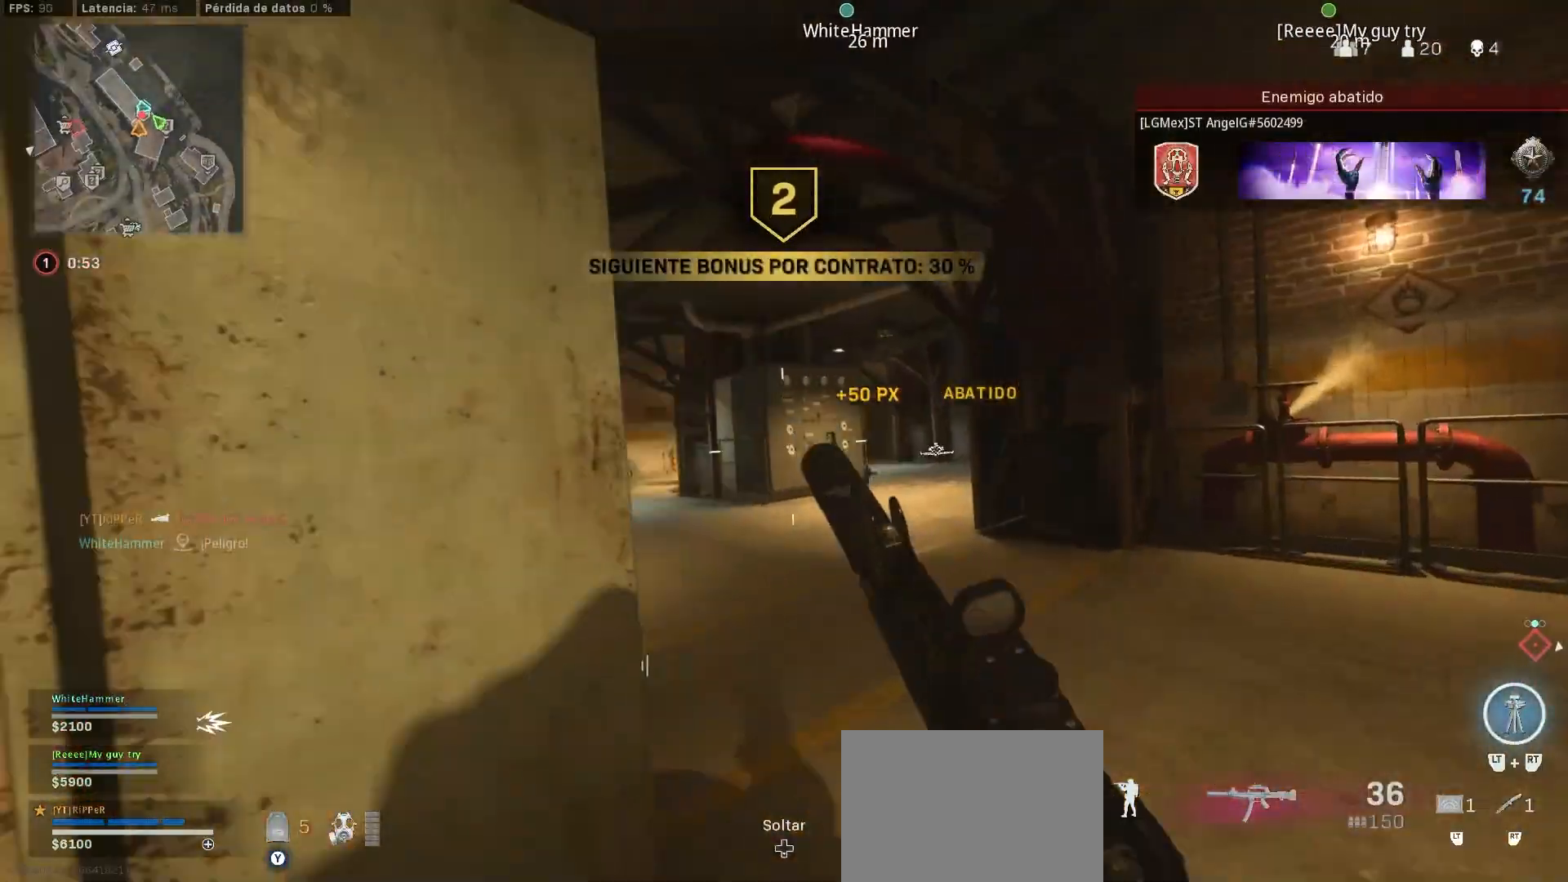
{"buttons": [], "left_stick": "up", "right_stick": "center", "events": [[217, "right_stick", "center"], [283, "CIRCLE", "up"], [283, "L3", "down"], [467, "L3", "up"]]}
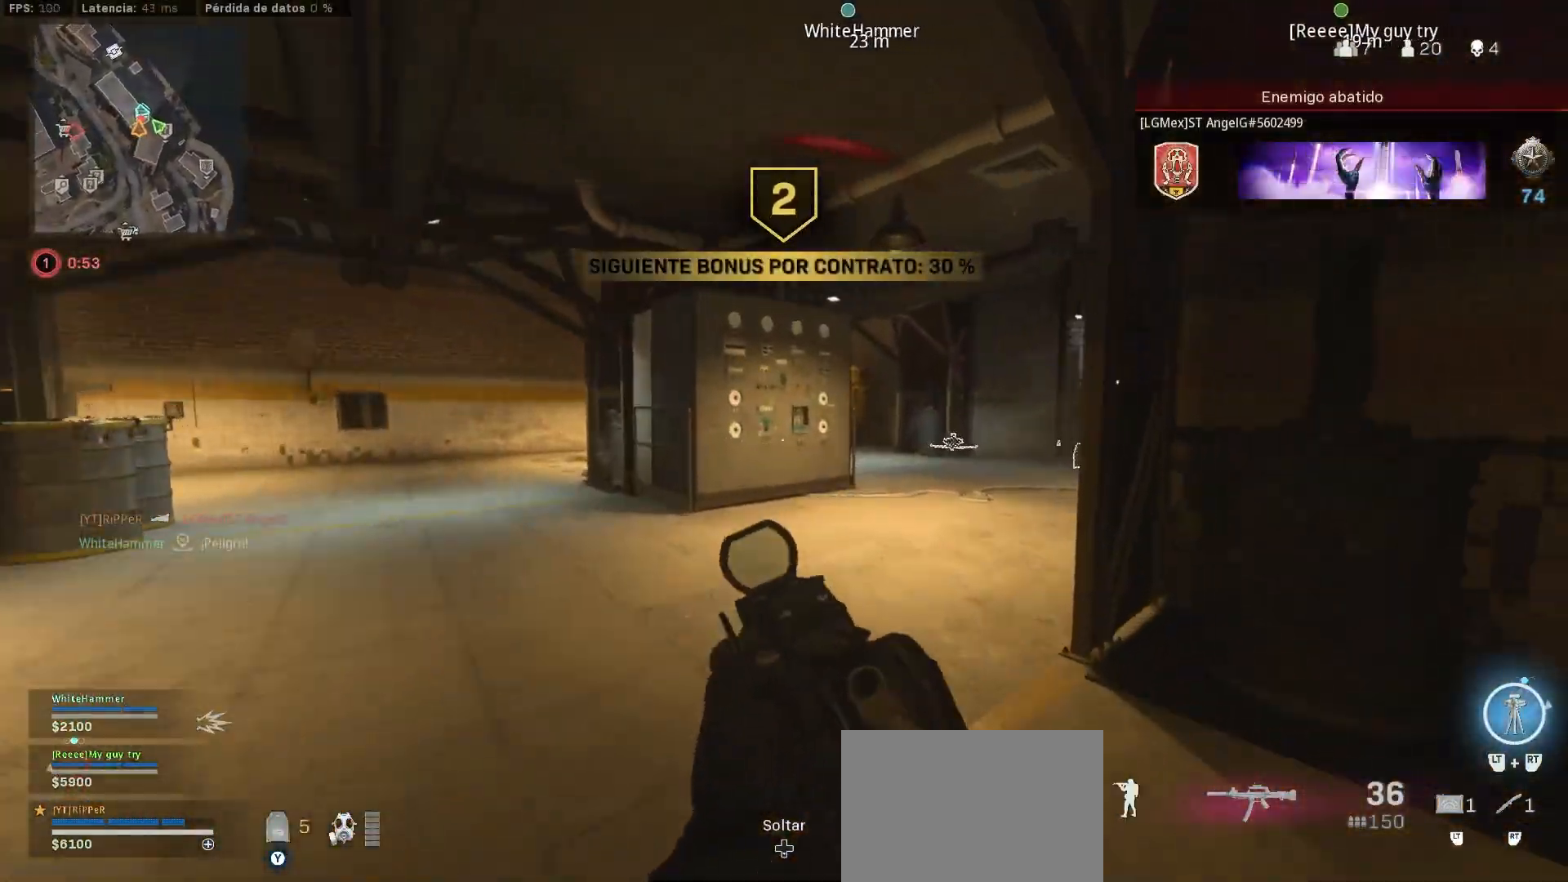
{"buttons": ["CIRCLE"], "left_stick": "up", "right_stick": "left", "events": [[267, "right_stick", "right"], [500, "CIRCLE", "down"], [500, "right_stick", "left"]]}
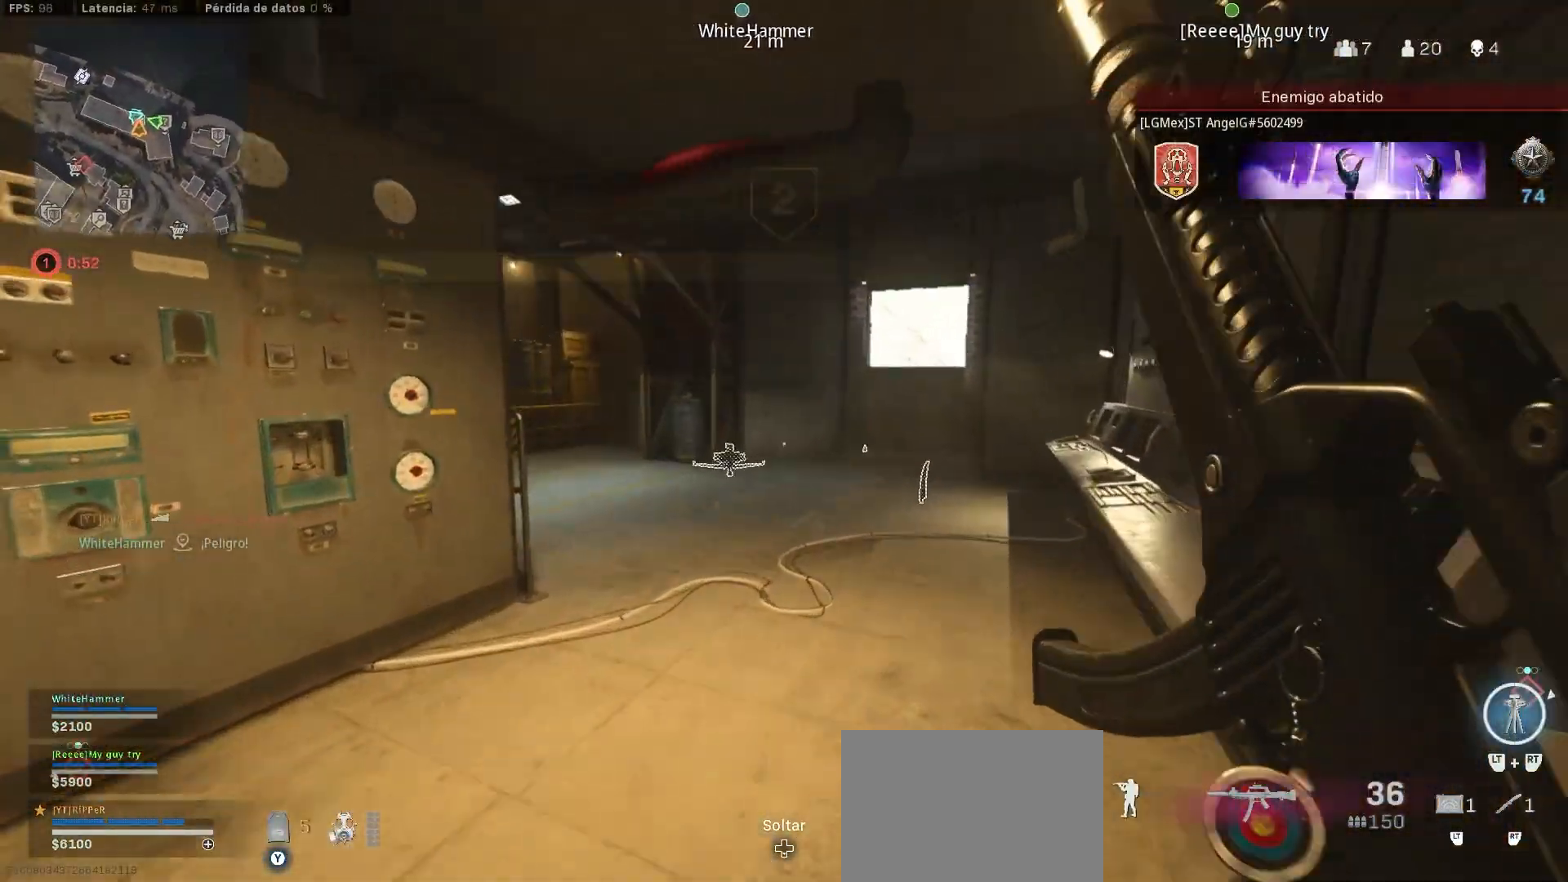
{"buttons": [], "left_stick": "up-left", "right_stick": "center", "events": [[133, "CIRCLE", "up"], [283, "R2", "down"], [283, "right_stick", "center"], [483, "R2", "up"], [500, "left_stick", "up-left"]]}
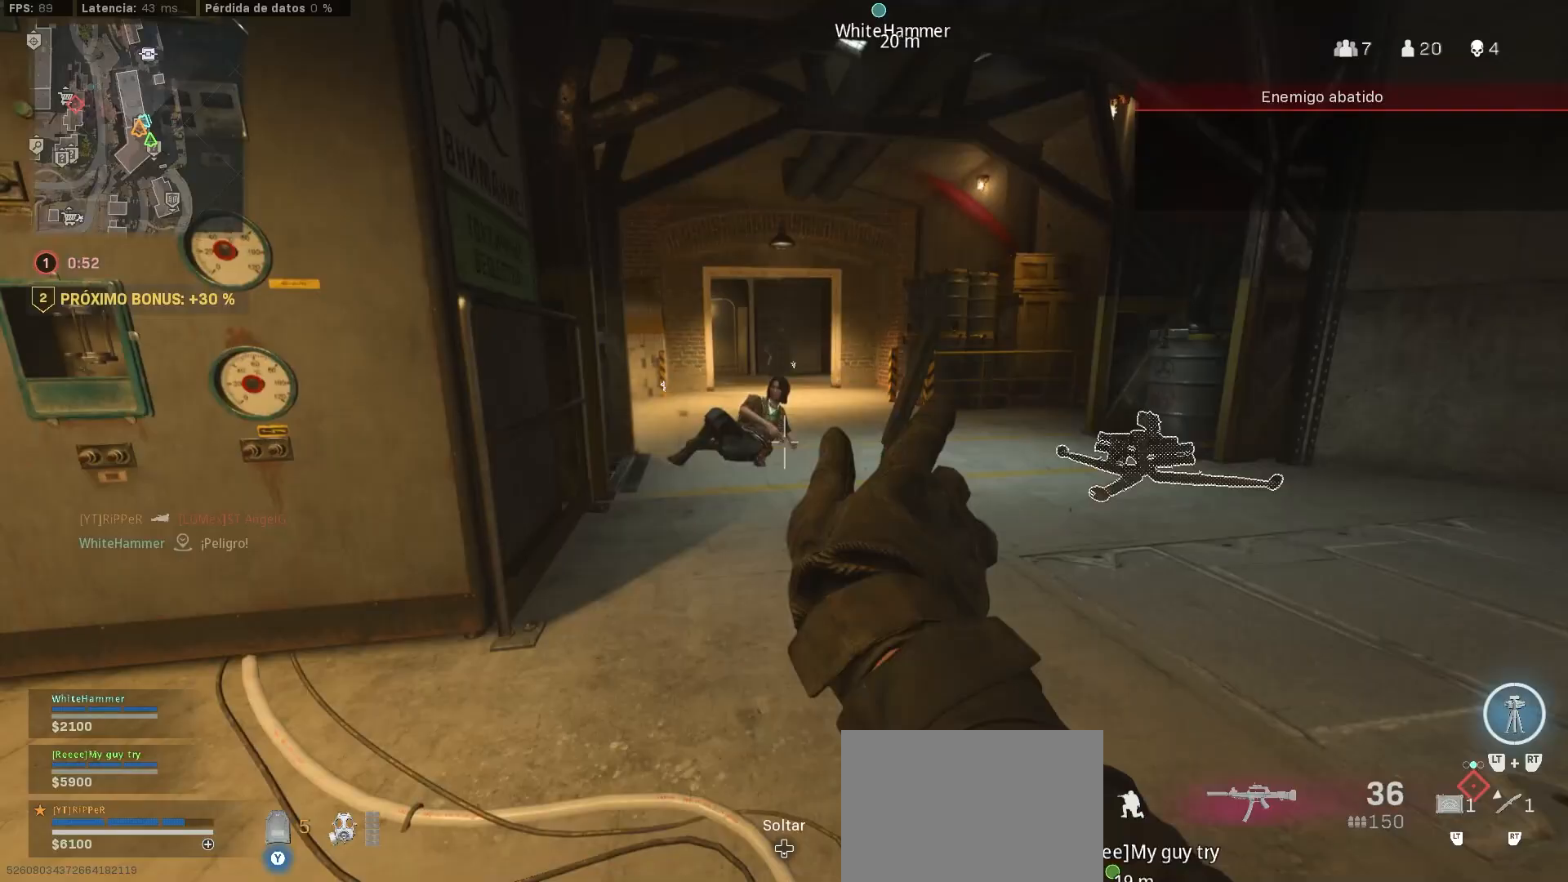
{"buttons": [], "left_stick": "up-right", "right_stick": "center", "events": [[117, "left_stick", "left"], [283, "CIRCLE", "down"], [467, "CIRCLE", "up"], [467, "left_stick", "up-right"]]}
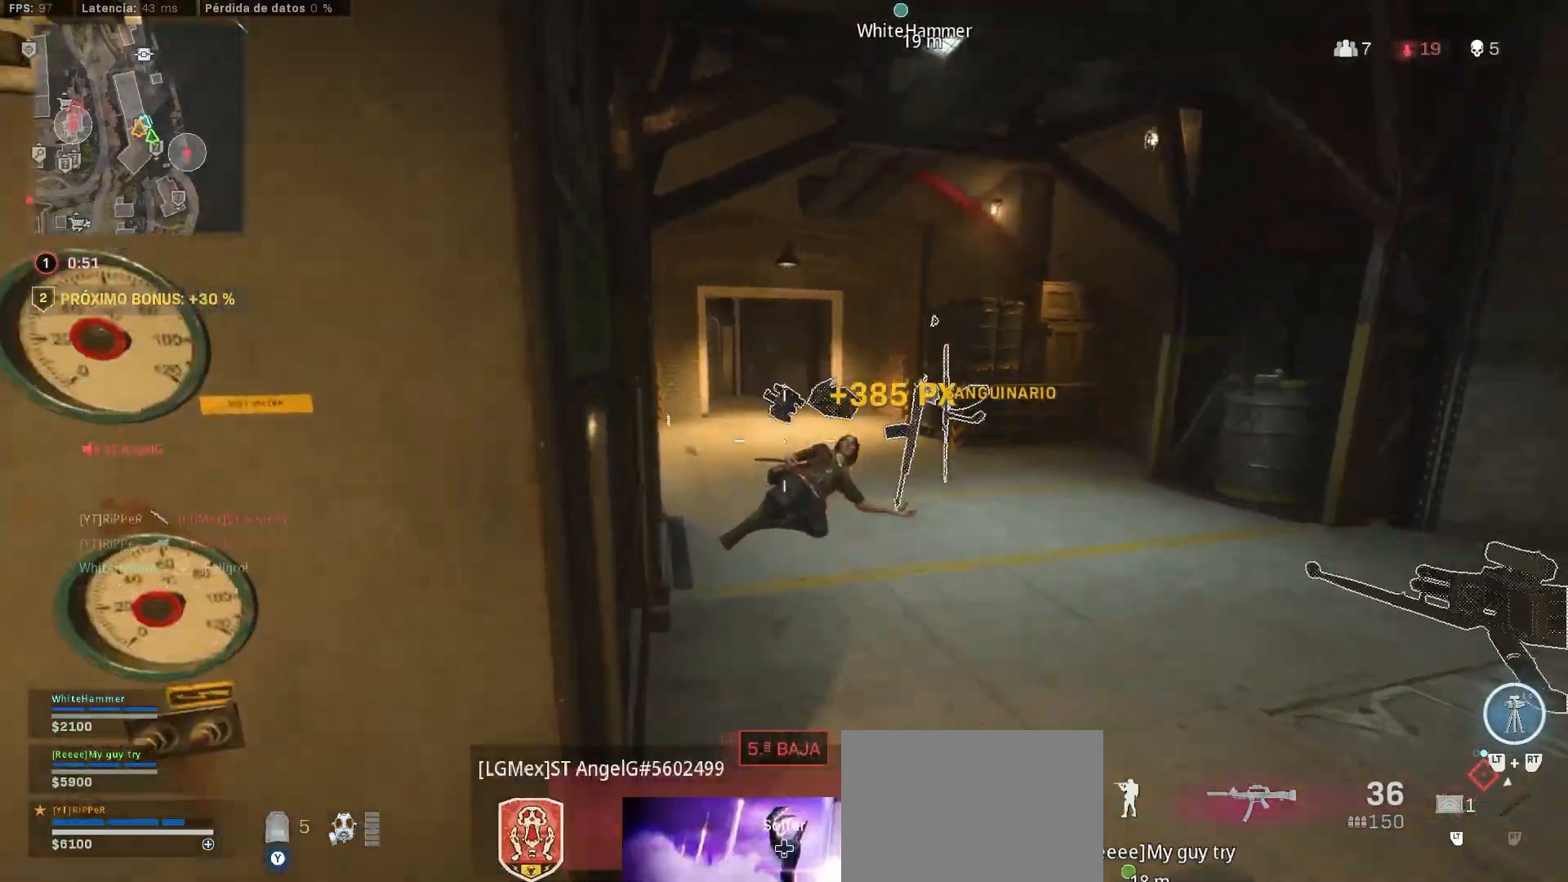
{"buttons": ["SQUARE"], "left_stick": "up", "right_stick": "center", "events": [[150, "left_stick", "up"], [183, "L3", "down"], [450, "L3", "up"], [450, "SQUARE", "down"]]}
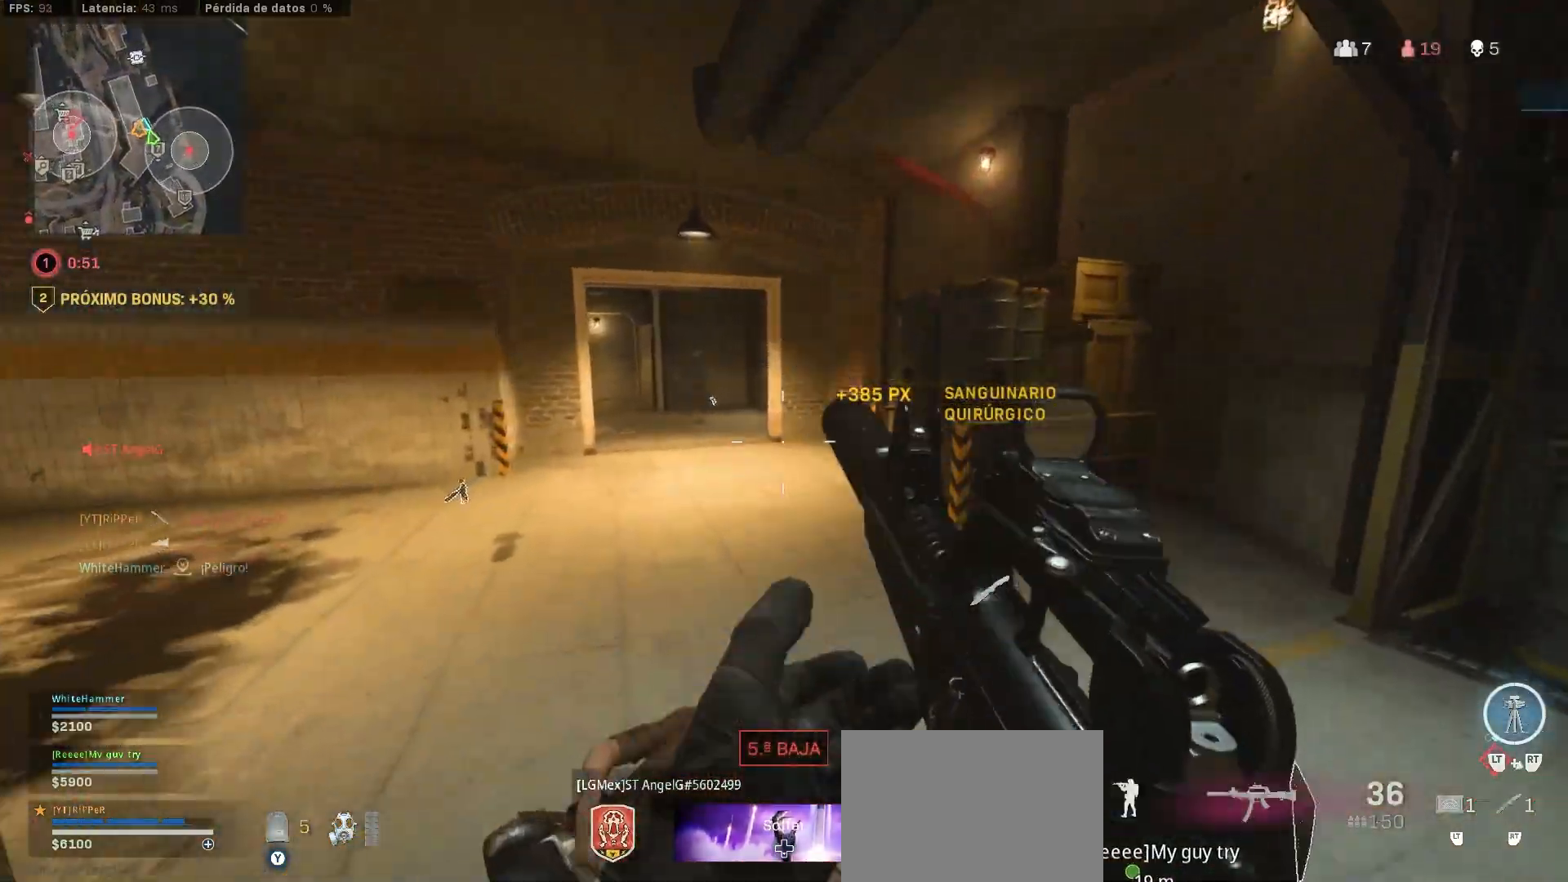
{"buttons": ["SQUARE"], "left_stick": "left", "right_stick": "right", "events": [[50, "right_stick", "right"], [200, "left_stick", "left"]]}
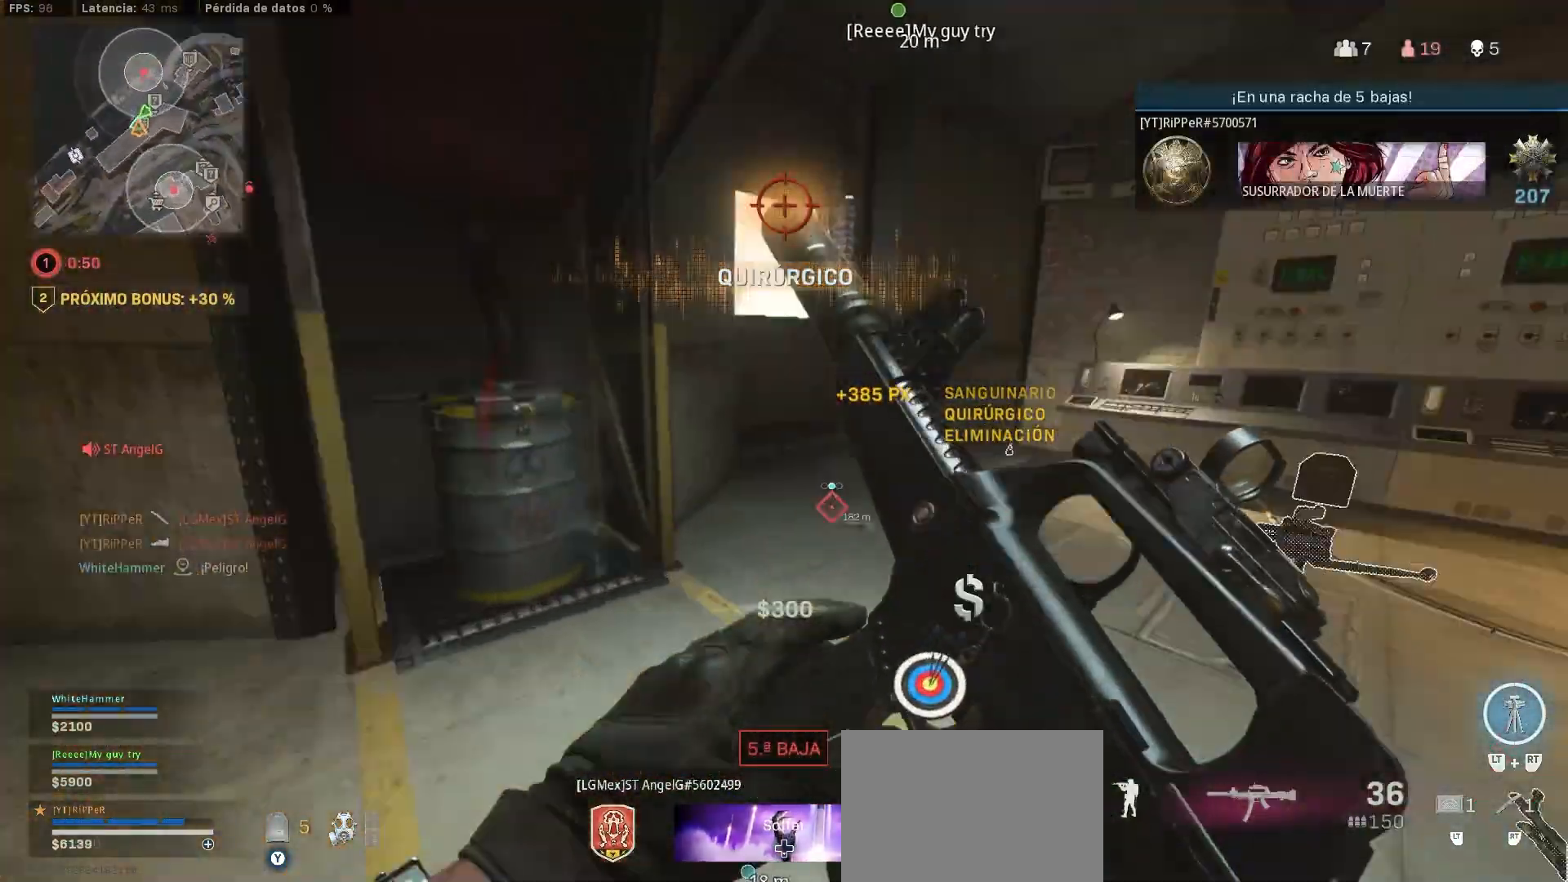
{"buttons": [], "left_stick": "up-left", "right_stick": "center", "events": [[300, "SQUARE", "up"], [300, "left_stick", "up"], [300, "right_stick", "center"], [333, "L3", "down"], [467, "L3", "up"], [467, "left_stick", "up-left"]]}
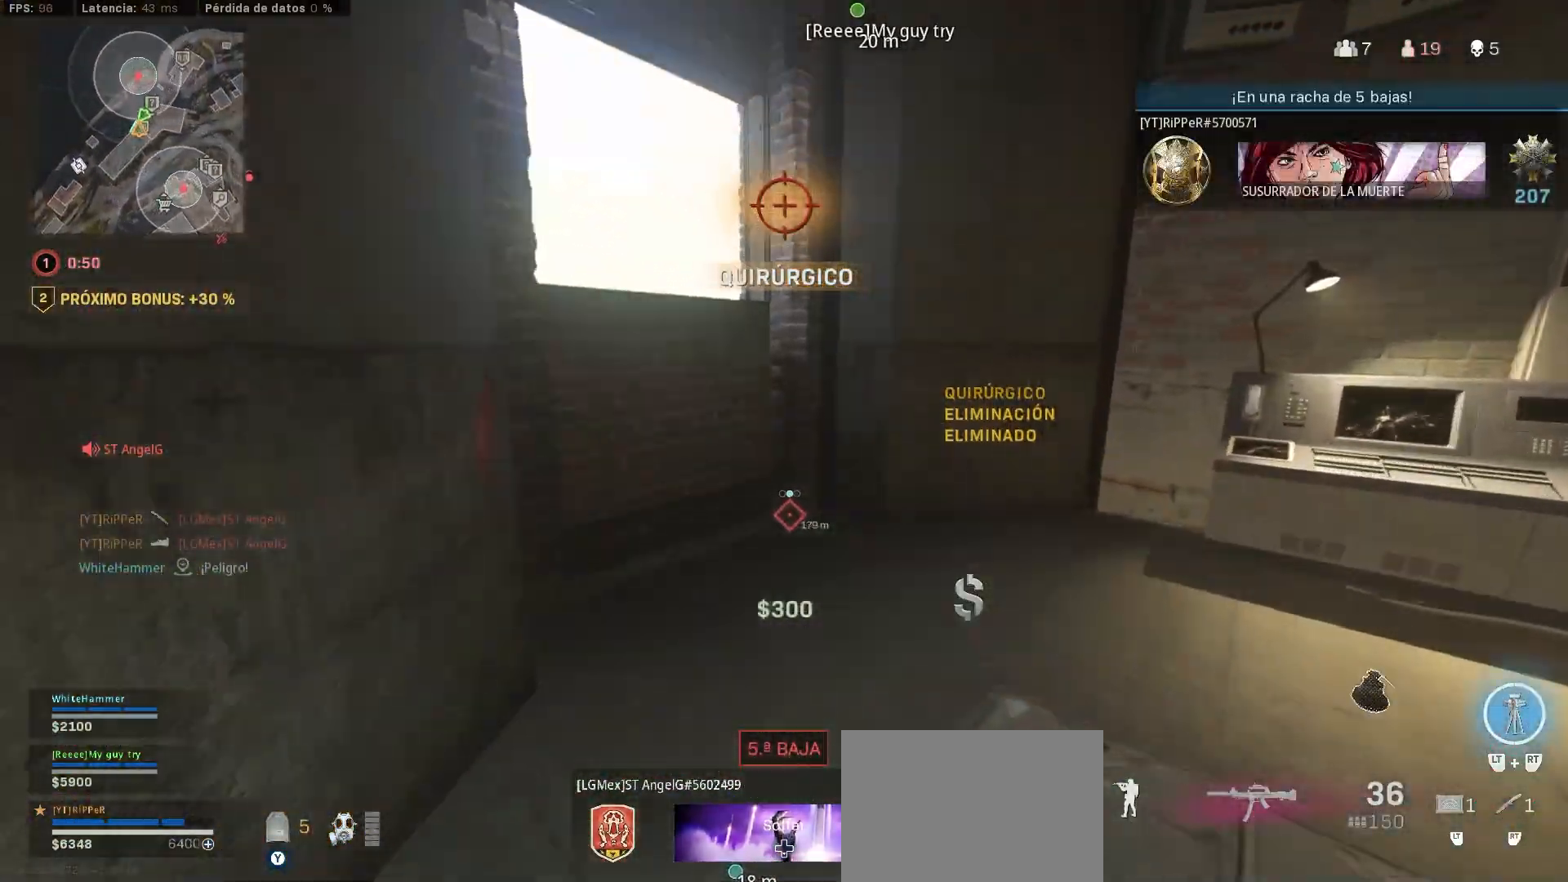
{"buttons": [], "left_stick": "up-left", "right_stick": "center", "events": [[17, "L3", "down"], [133, "L3", "up"], [200, "CROSS", "down"], [450, "CROSS", "up"]]}
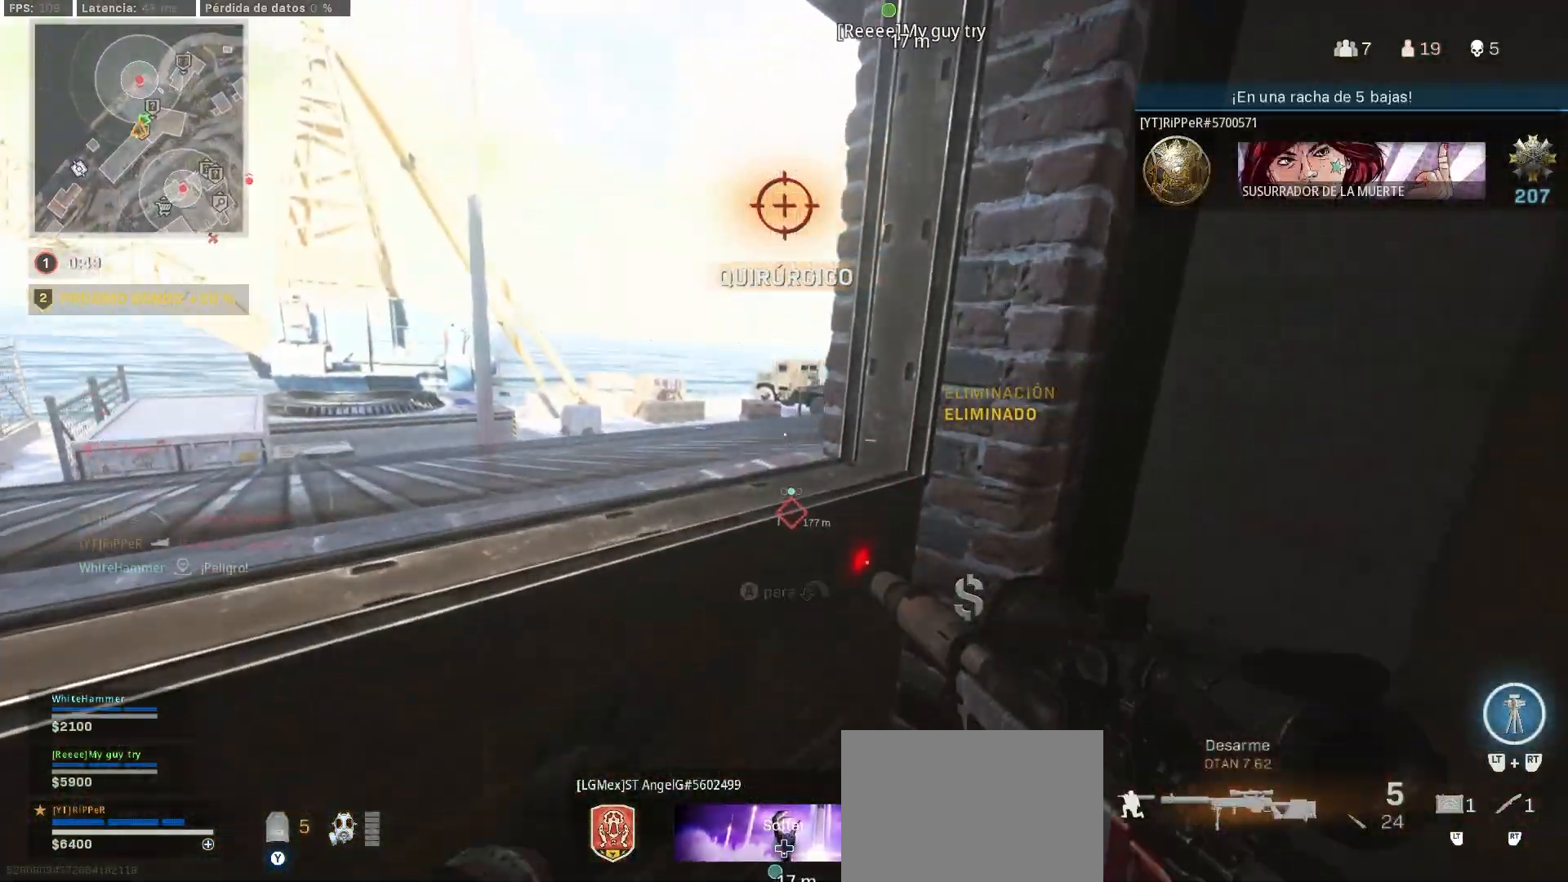
{"buttons": ["L1"], "left_stick": "down-left", "right_stick": "center", "events": [[283, "L1", "down"], [400, "left_stick", "down-left"]]}
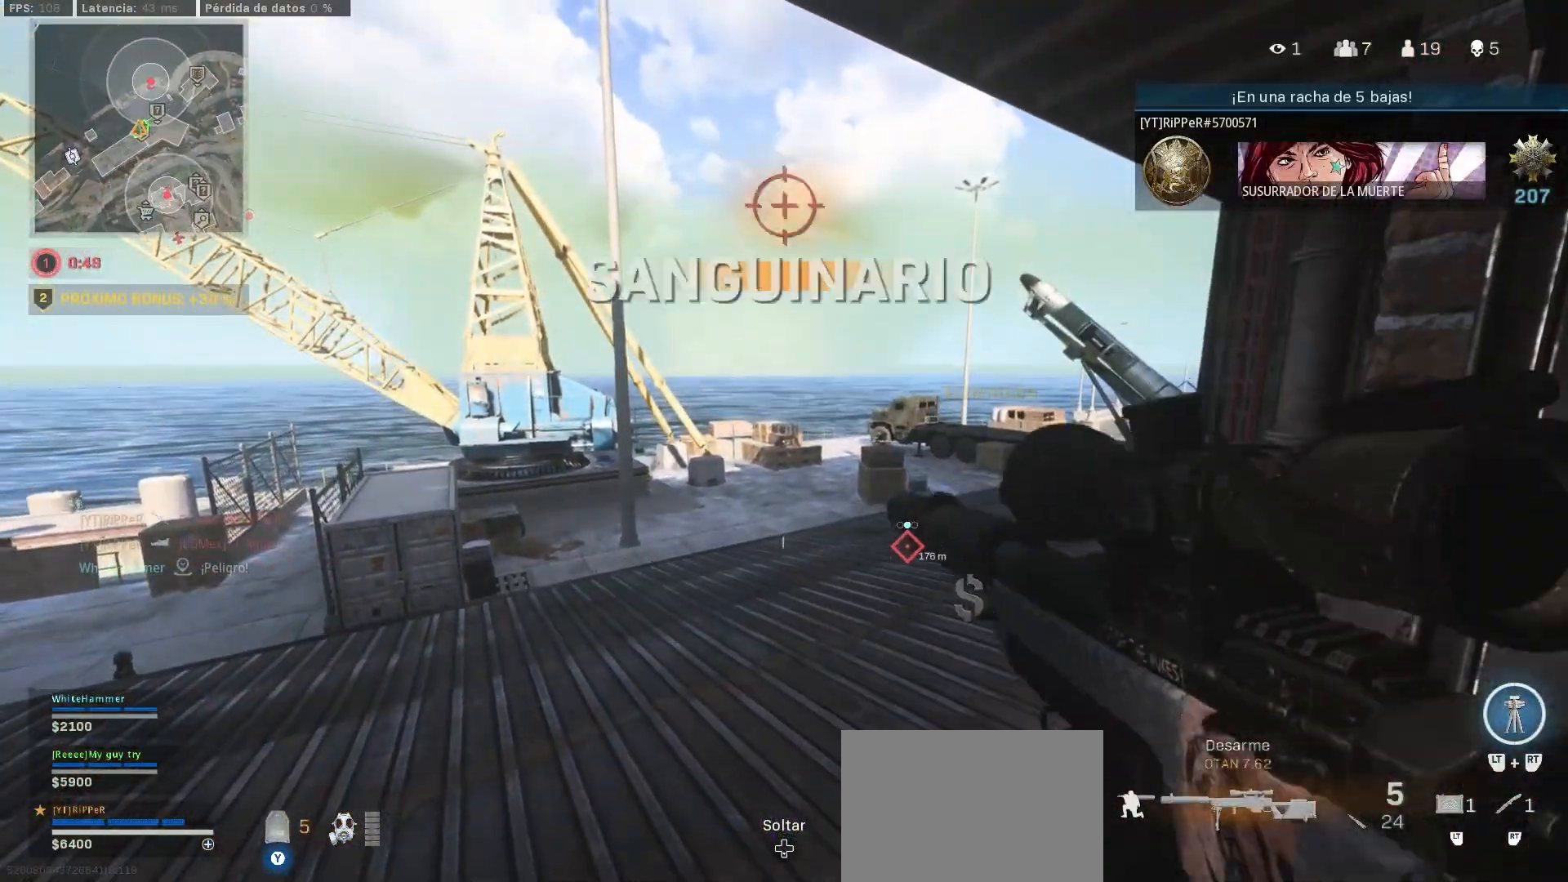
{"buttons": ["L1"], "left_stick": "right", "right_stick": "center", "events": [[50, "left_stick", "right"], [200, "left_stick", "center"], [300, "left_stick", "down-left"], [400, "right_stick", "left"], [483, "left_stick", "right"], [483, "right_stick", "center"]]}
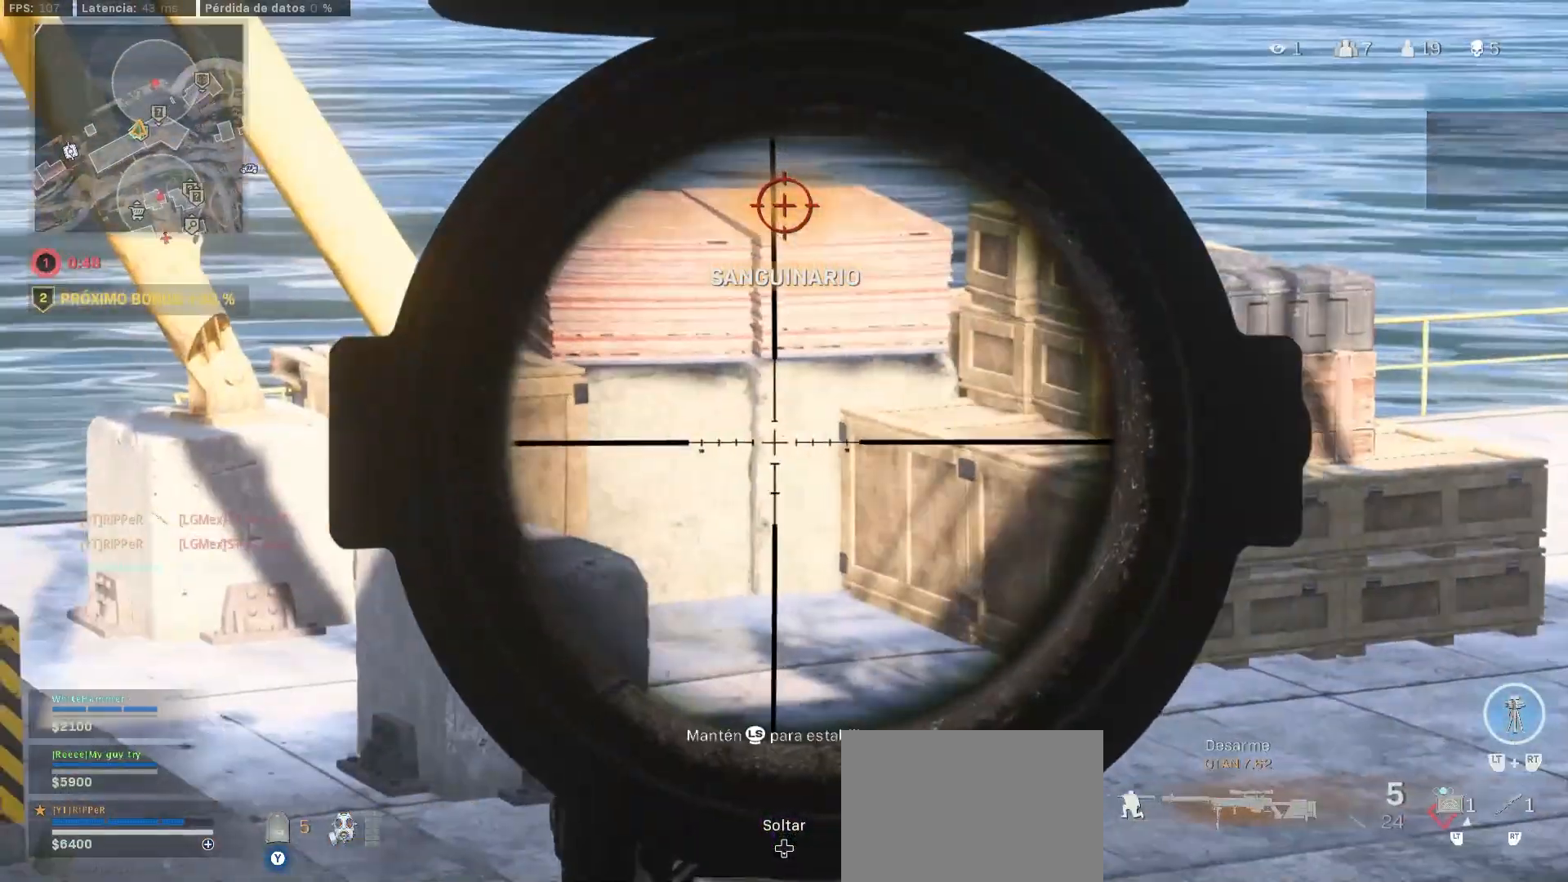
{"buttons": [], "left_stick": "up", "right_stick": "center", "events": [[117, "left_stick", "center"], [167, "right_stick", "up-left"], [217, "right_stick", "center"], [317, "L1", "up"], [317, "left_stick", "down"], [450, "left_stick", "up"]]}
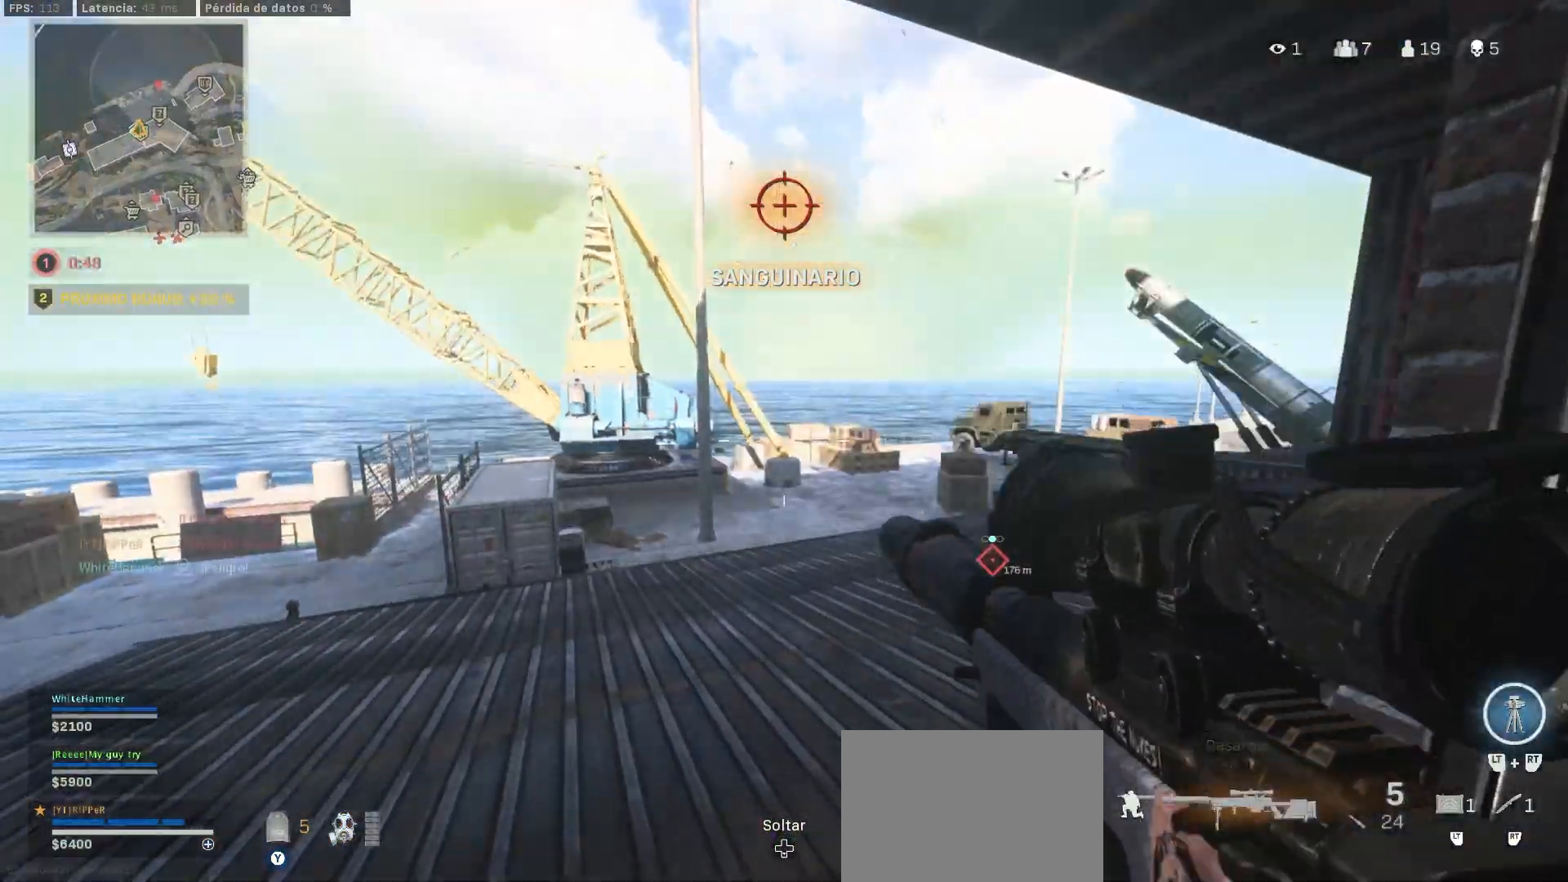
{"buttons": [], "left_stick": "down-right", "right_stick": "center", "events": [[100, "left_stick", "down-left"], [483, "left_stick", "down-right"]]}
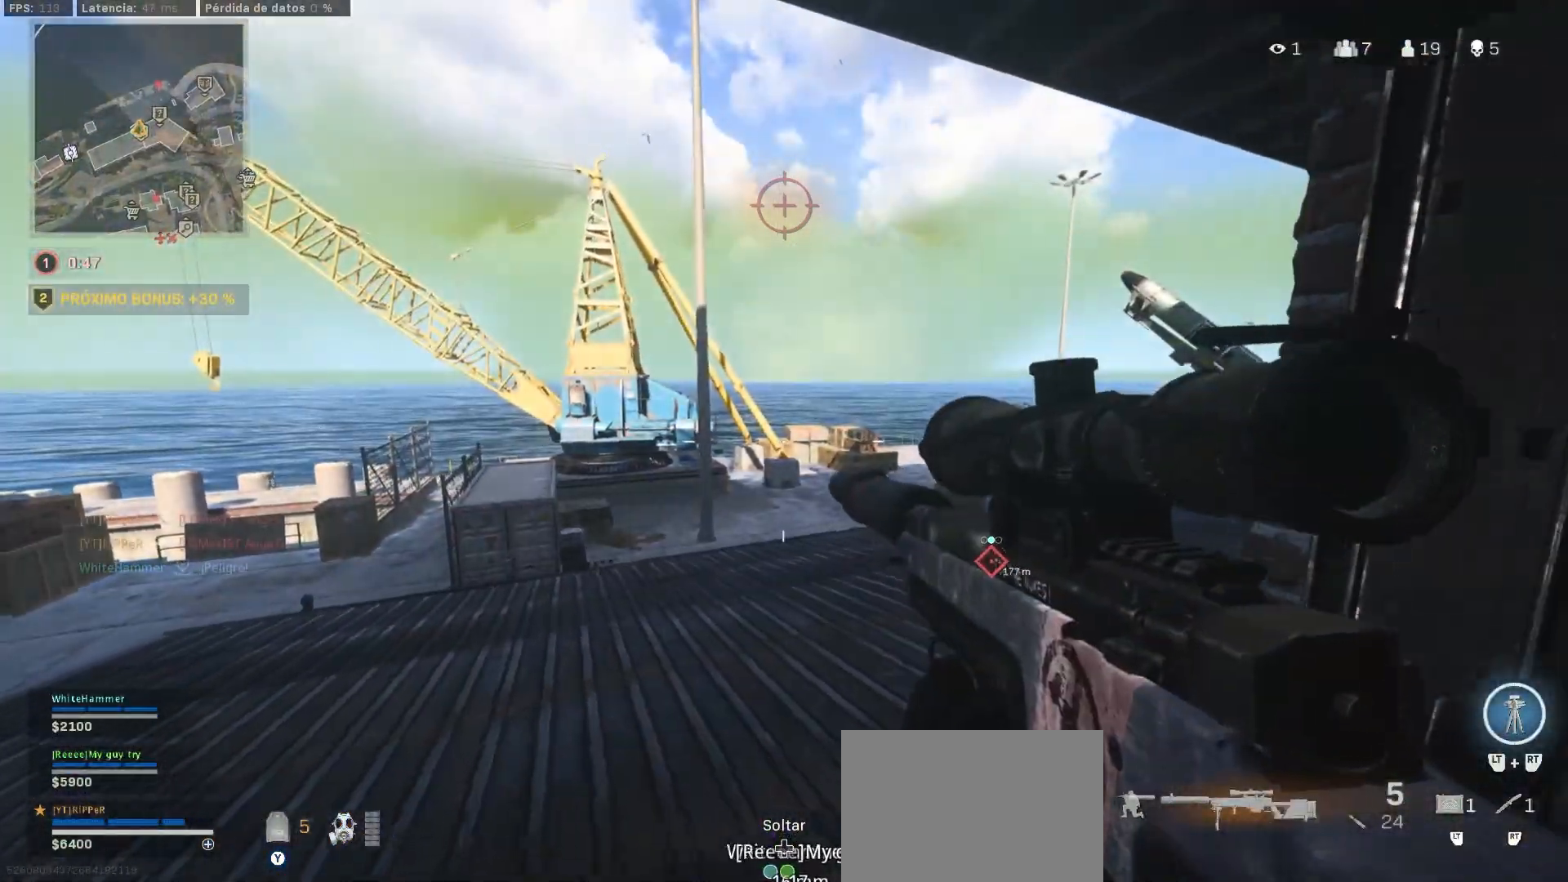
{"buttons": ["L1"], "left_stick": "right", "right_stick": "center", "events": [[83, "L1", "down"], [83, "left_stick", "right"]]}
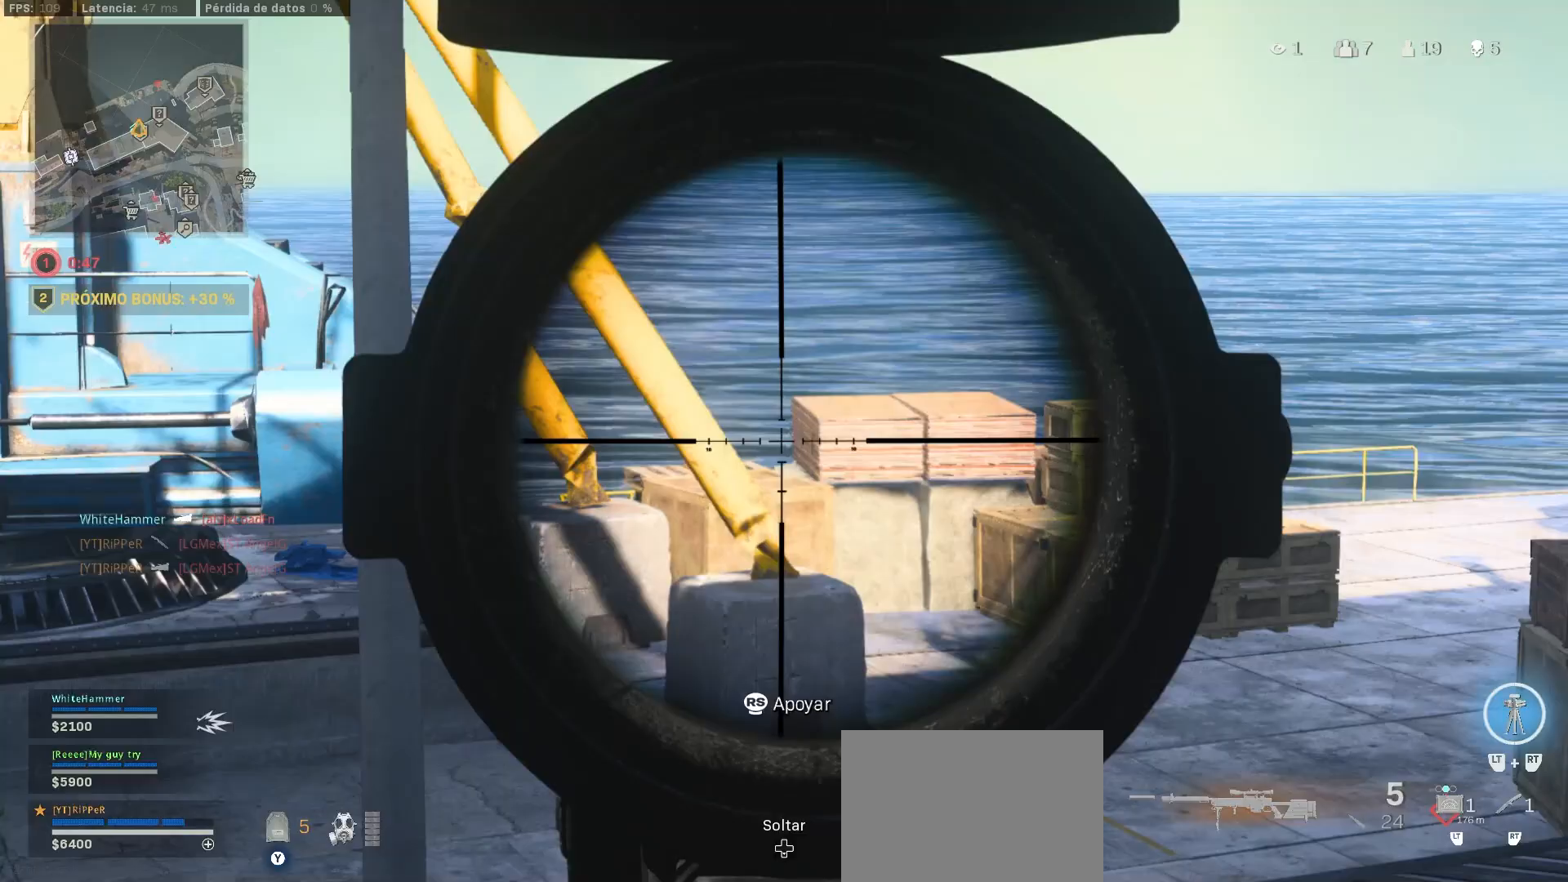
{"buttons": [], "left_stick": "up", "right_stick": "center", "events": [[367, "left_stick", "center"], [483, "L1", "up"], [483, "left_stick", "up"]]}
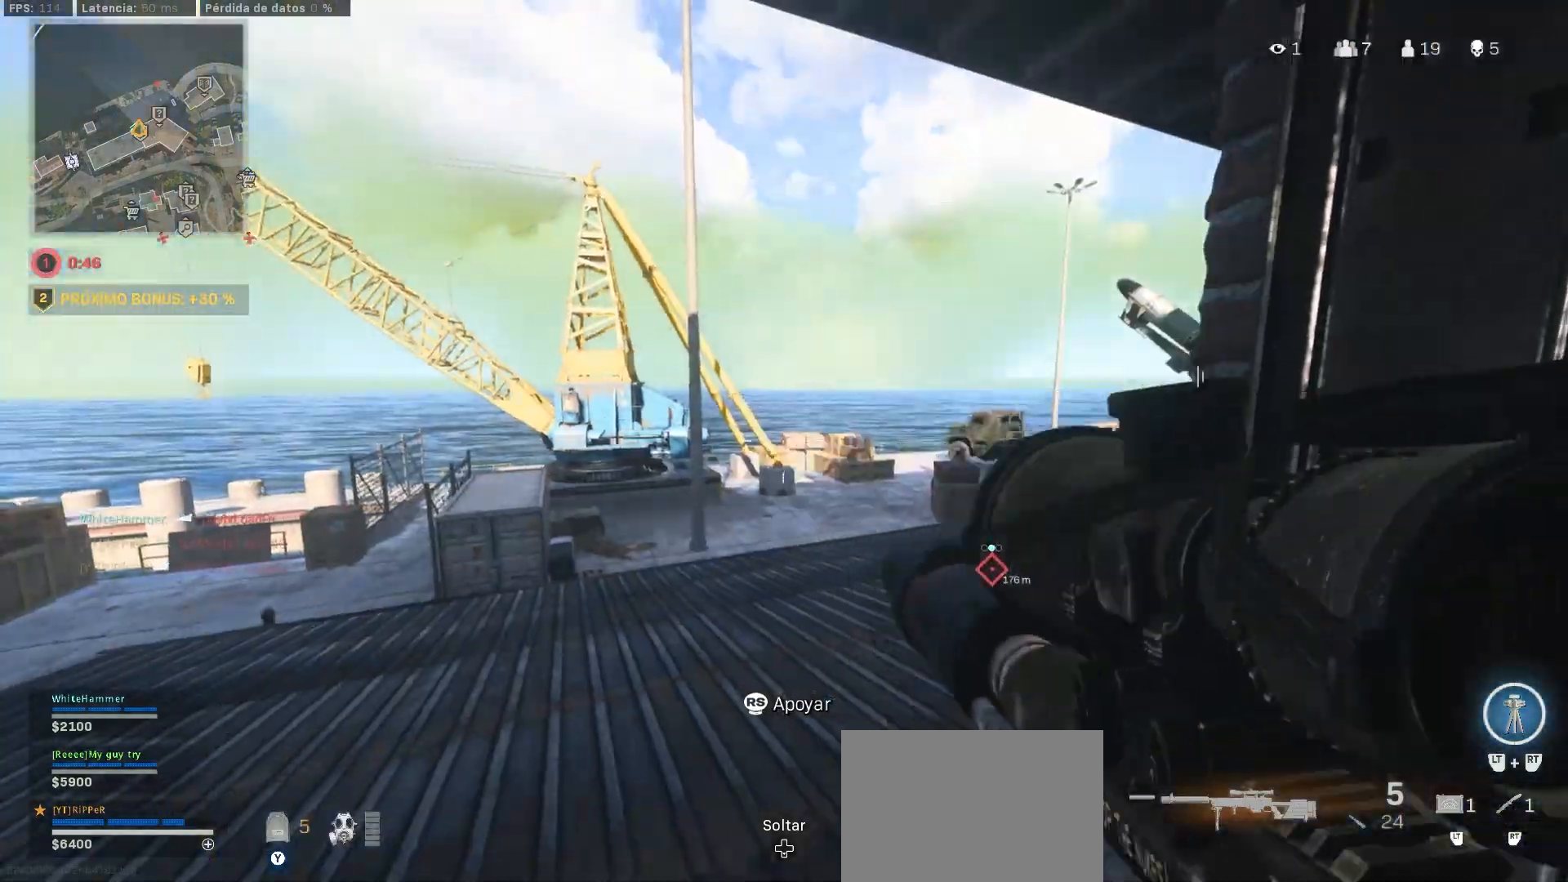
{"buttons": [], "left_stick": "right", "right_stick": "center", "events": [[200, "left_stick", "right"]]}
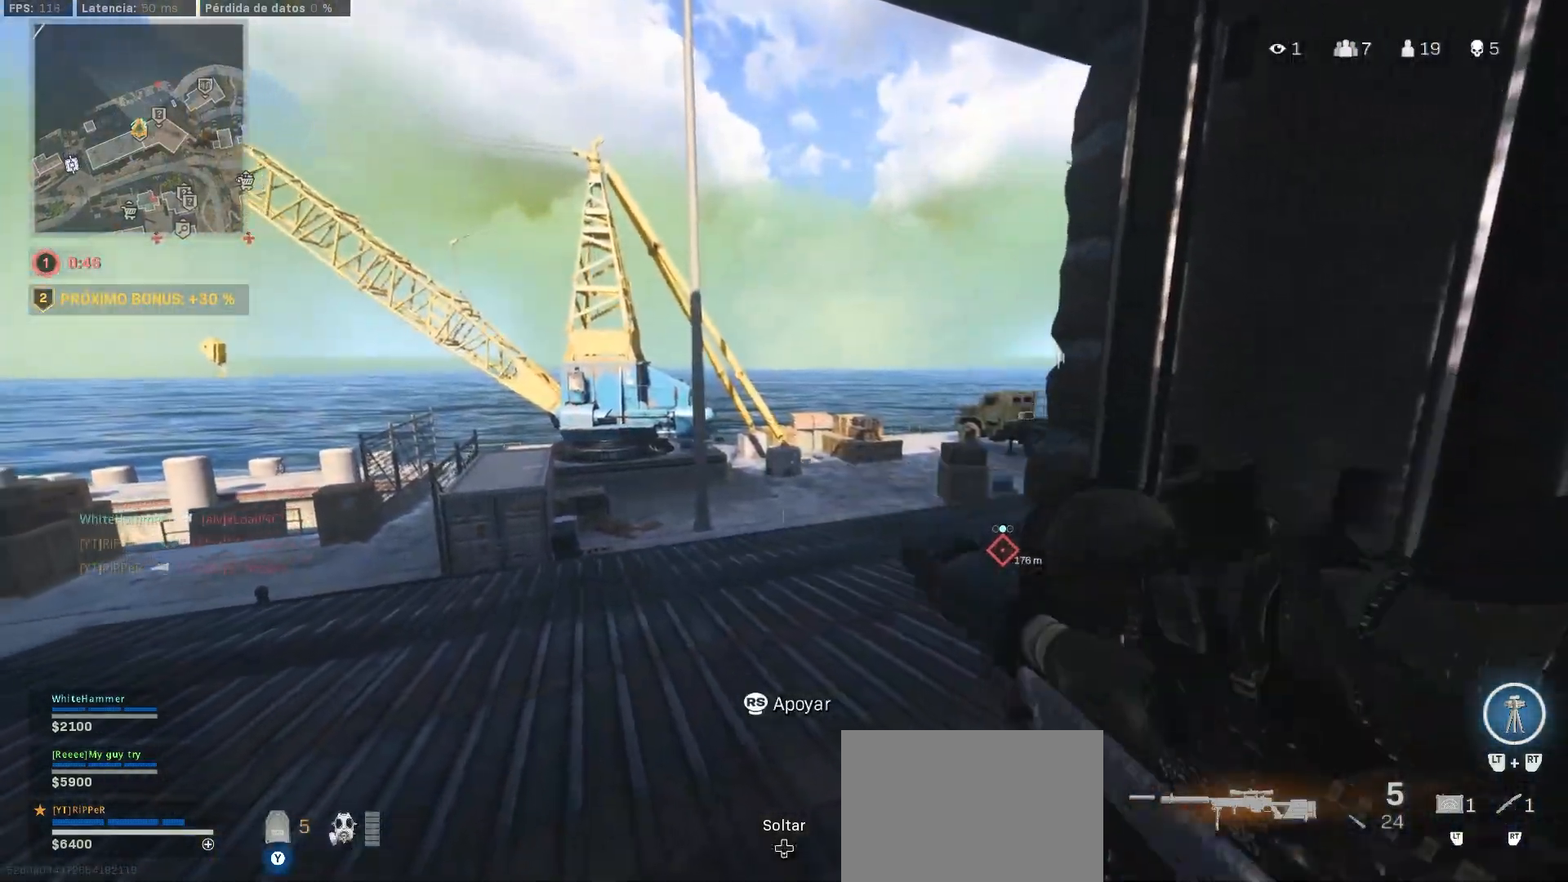
{"buttons": ["L1"], "left_stick": "center", "right_stick": "center", "events": [[100, "L1", "down"], [100, "left_stick", "center"]]}